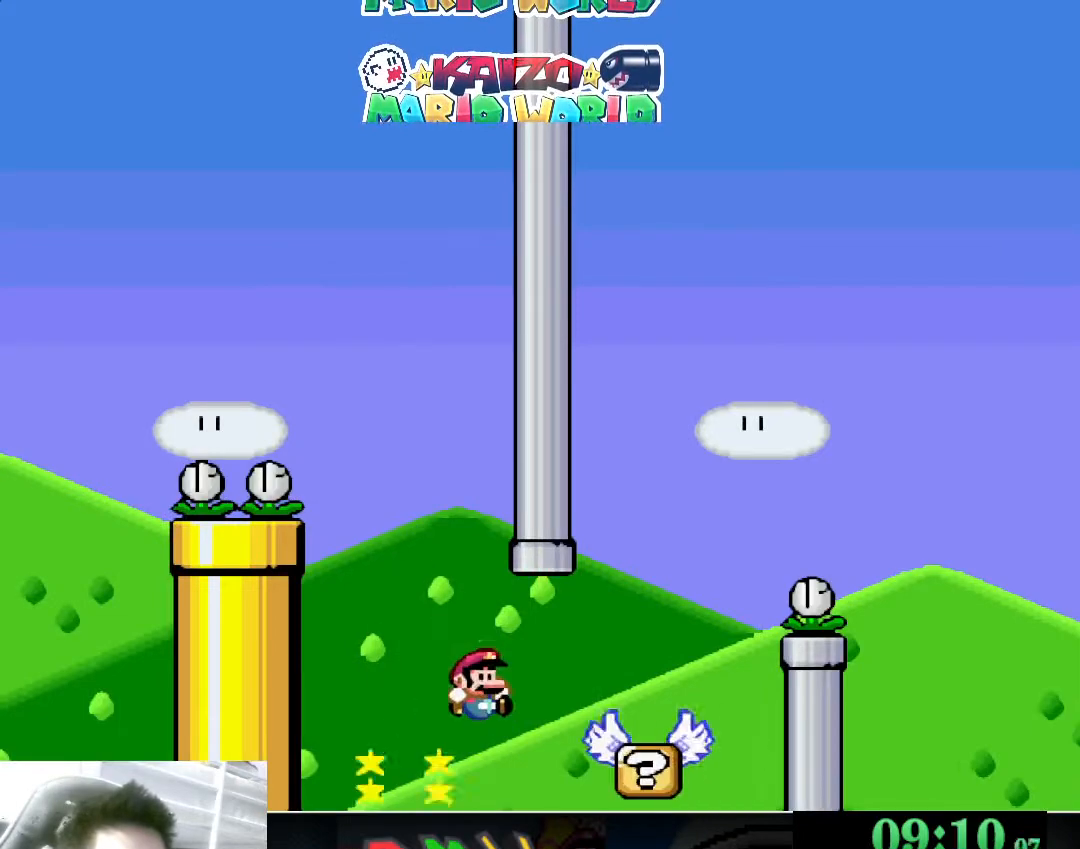
Gameplay with a controller (Xbox layout); each line is a JSON object with the inputs held at the frame after it. "events" lists button and stick changes between this image and that frame as [ms after this image, input, new state], when the widget could be followed in between. Not read: L2 R2 right_stick.
{"buttons": ["X"], "left_stick": "center", "events": [[200, "left_stick", "left"], [333, "A", "up"], [400, "left_stick", "center"]]}
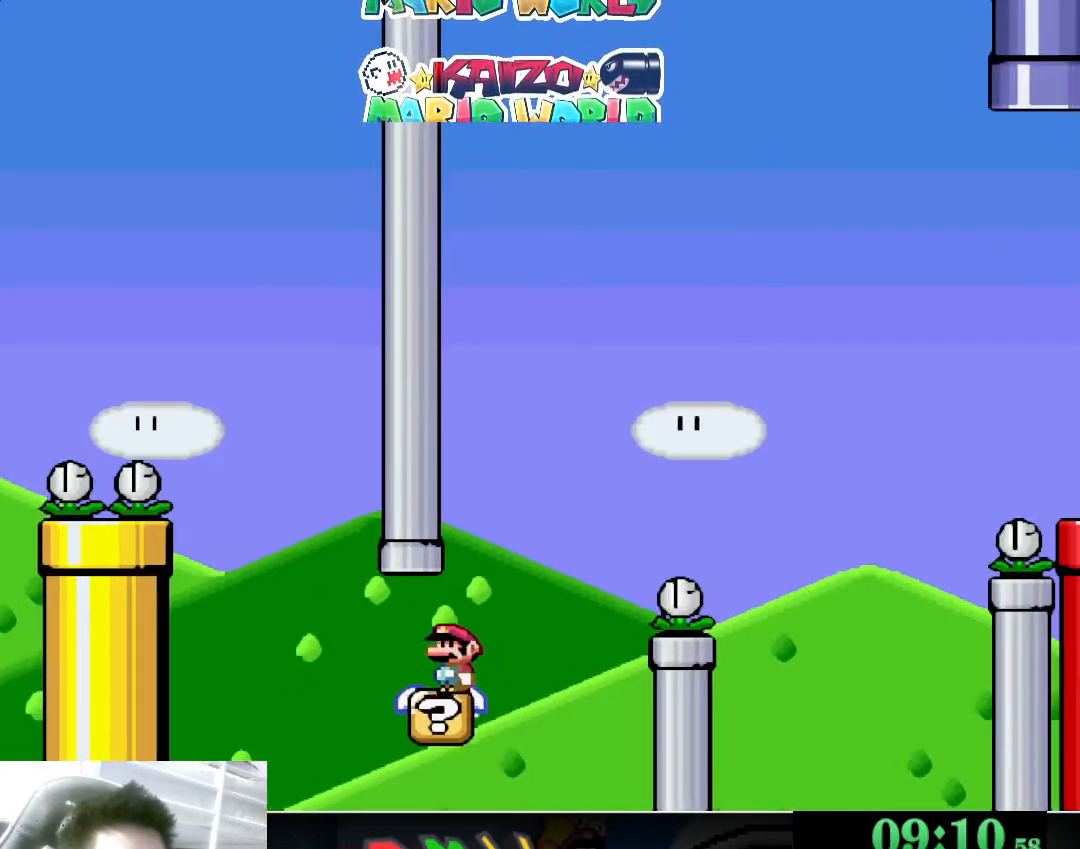
{"buttons": ["X"], "left_stick": "center", "events": [[133, "left_stick", "left"], [233, "left_stick", "center"]]}
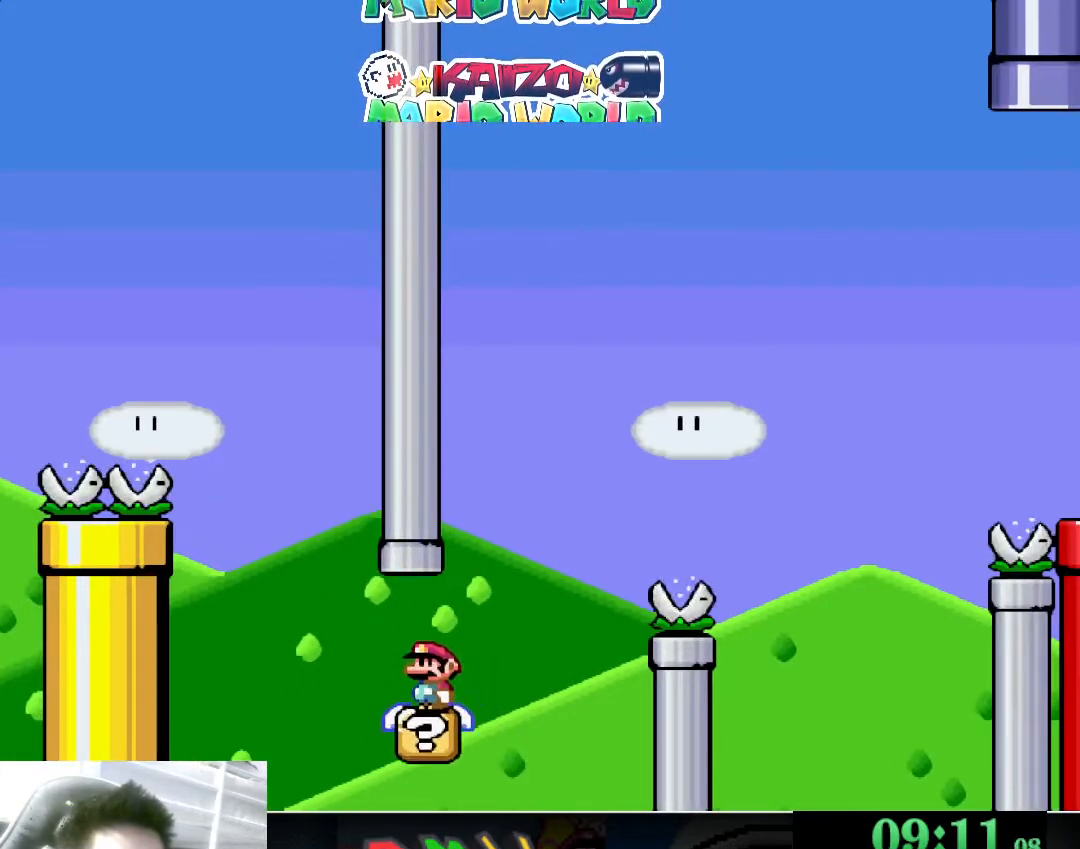
{"buttons": ["X"], "left_stick": "center", "events": []}
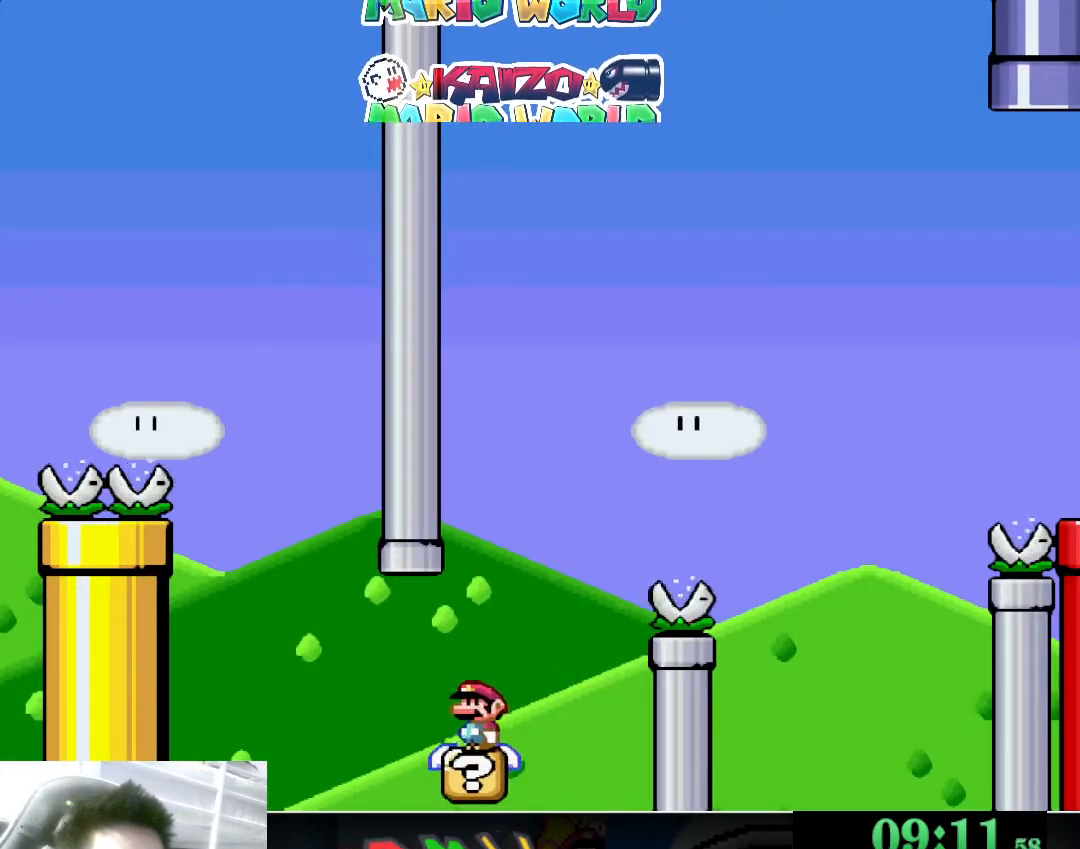
{"buttons": ["A", "X"], "left_stick": "center", "events": [[300, "left_stick", "left"], [500, "A", "down"], [500, "left_stick", "center"]]}
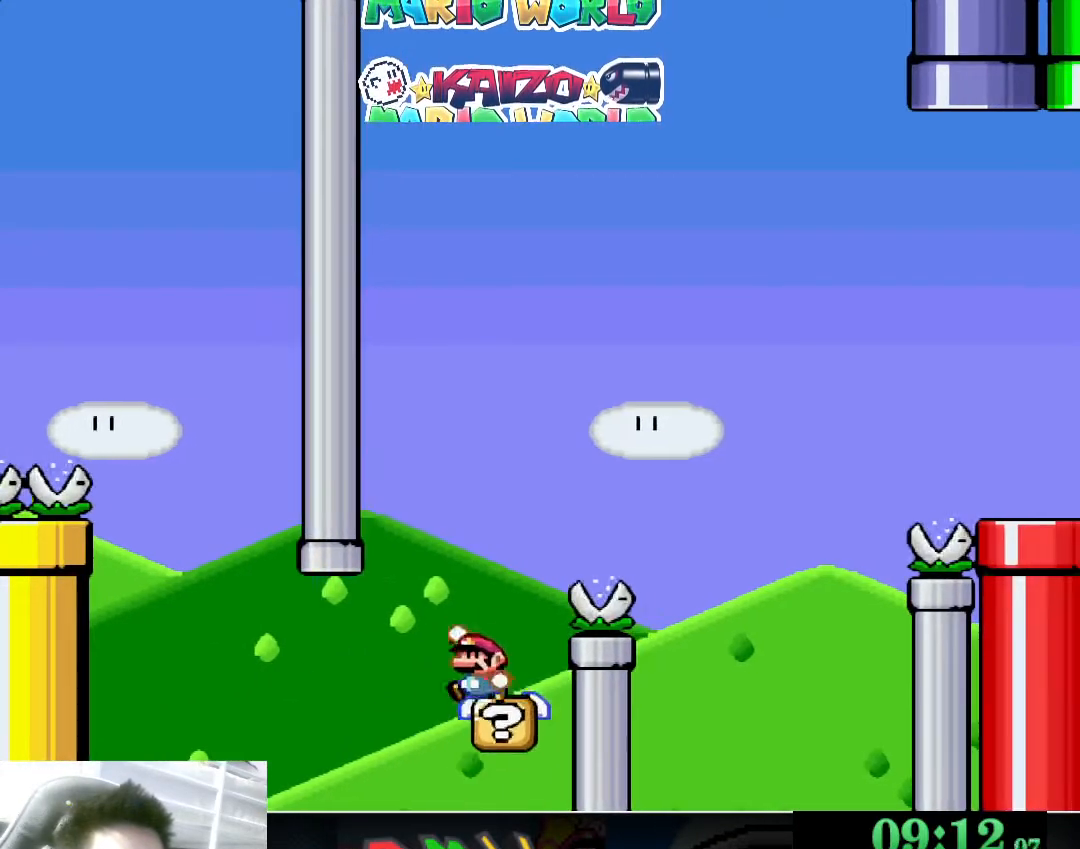
{"buttons": ["A", "X"], "left_stick": "right", "events": [[33, "left_stick", "right"]]}
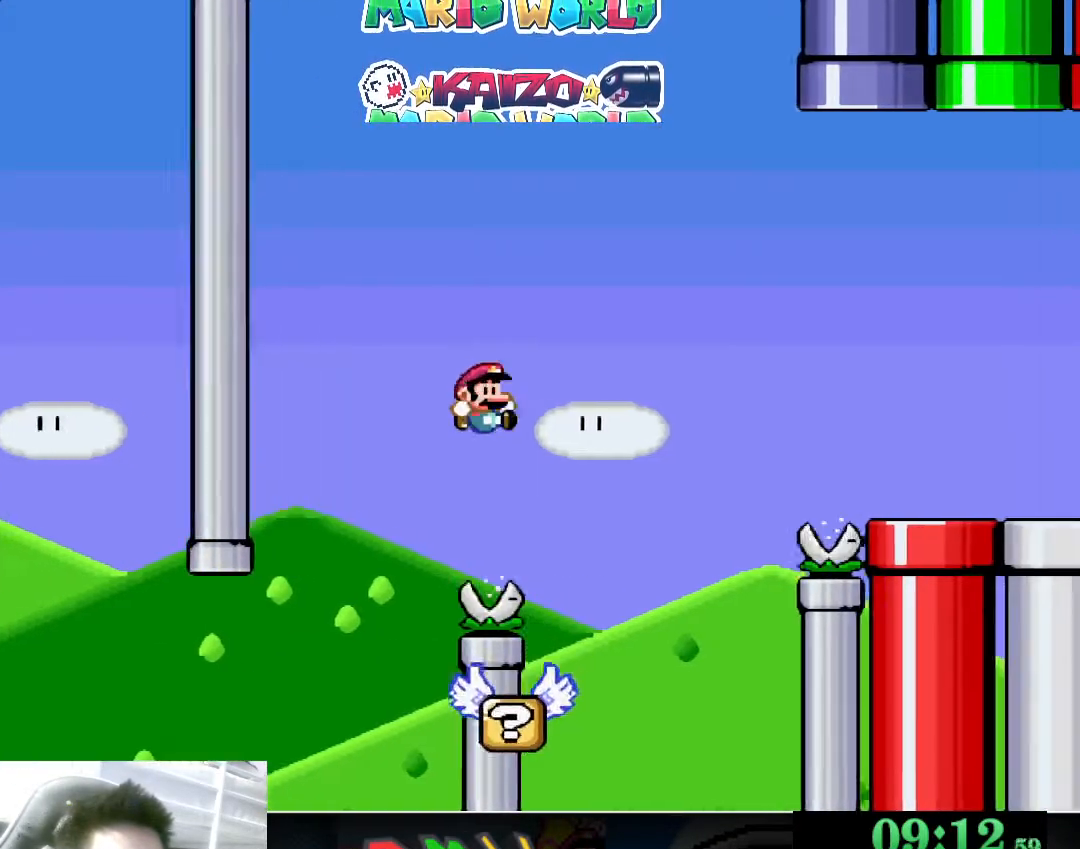
{"buttons": ["X"], "left_stick": "left", "events": [[167, "left_stick", "left"], [300, "A", "up"], [333, "left_stick", "right"], [400, "left_stick", "left"]]}
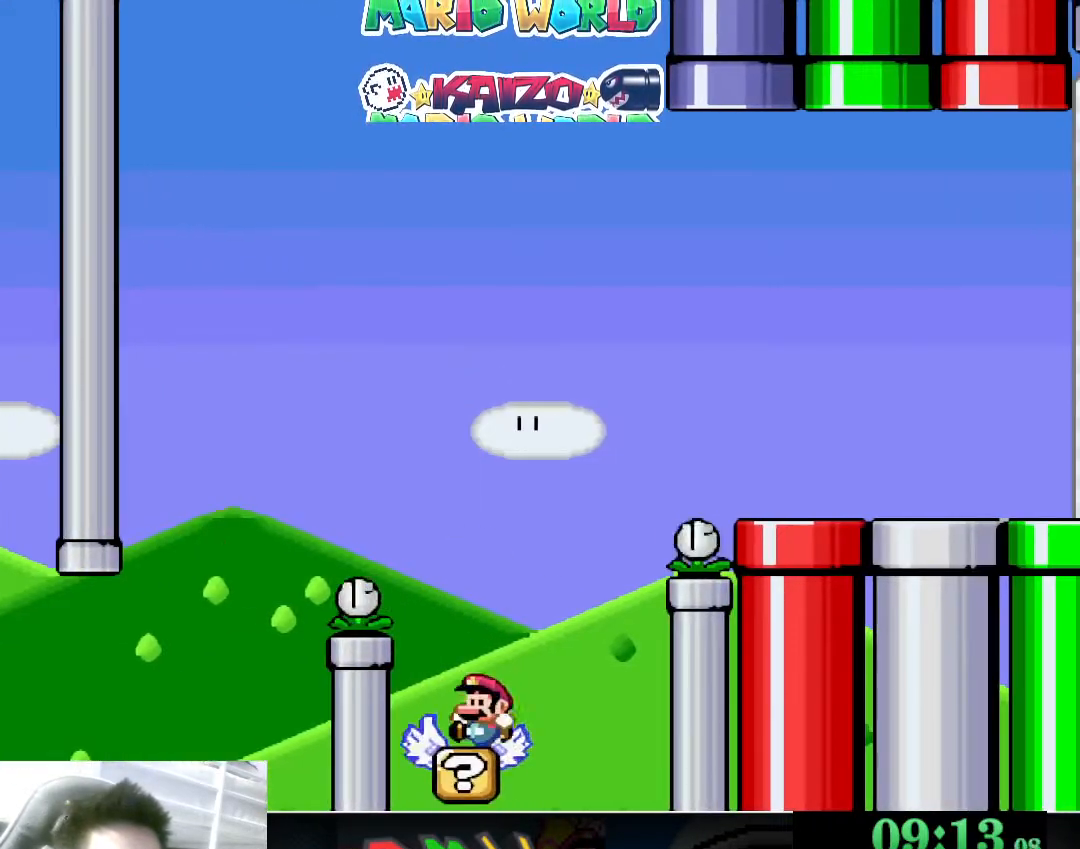
{"buttons": ["X"], "left_stick": "right", "events": [[67, "left_stick", "center"], [200, "left_stick", "left"], [400, "left_stick", "right"]]}
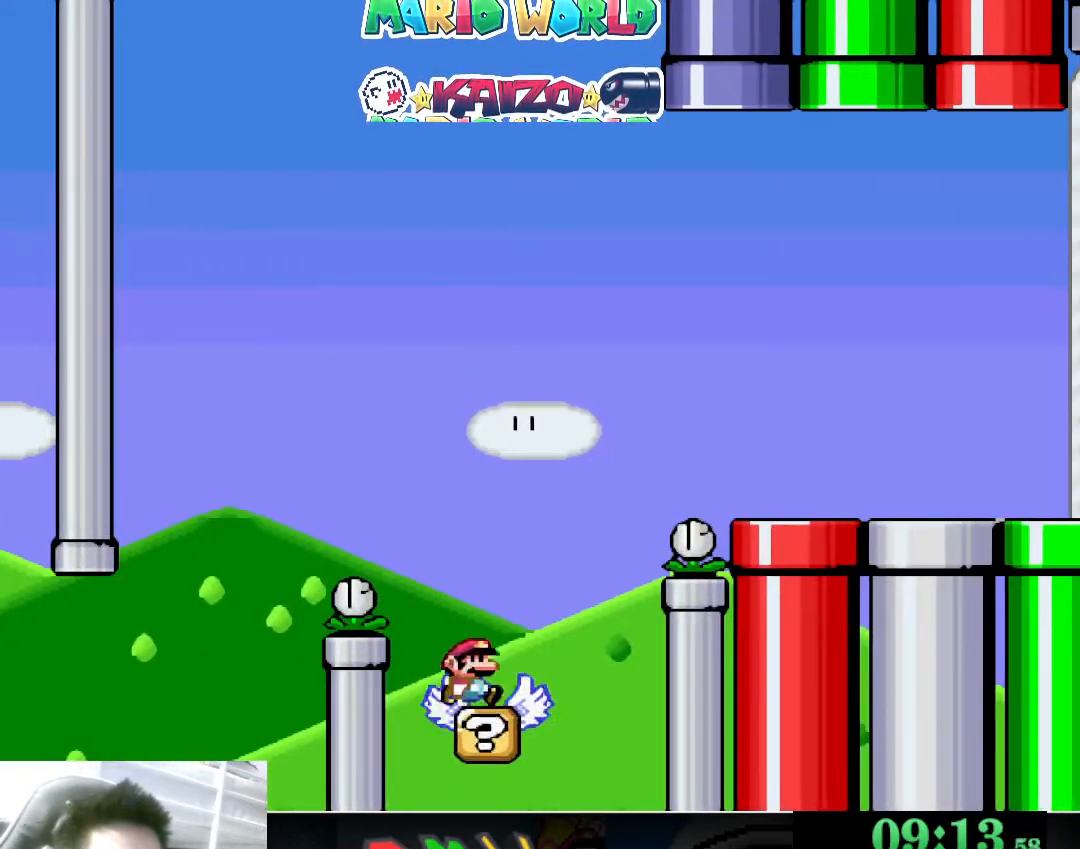
{"buttons": ["A", "X"], "left_stick": "right", "events": [[100, "A", "down"]]}
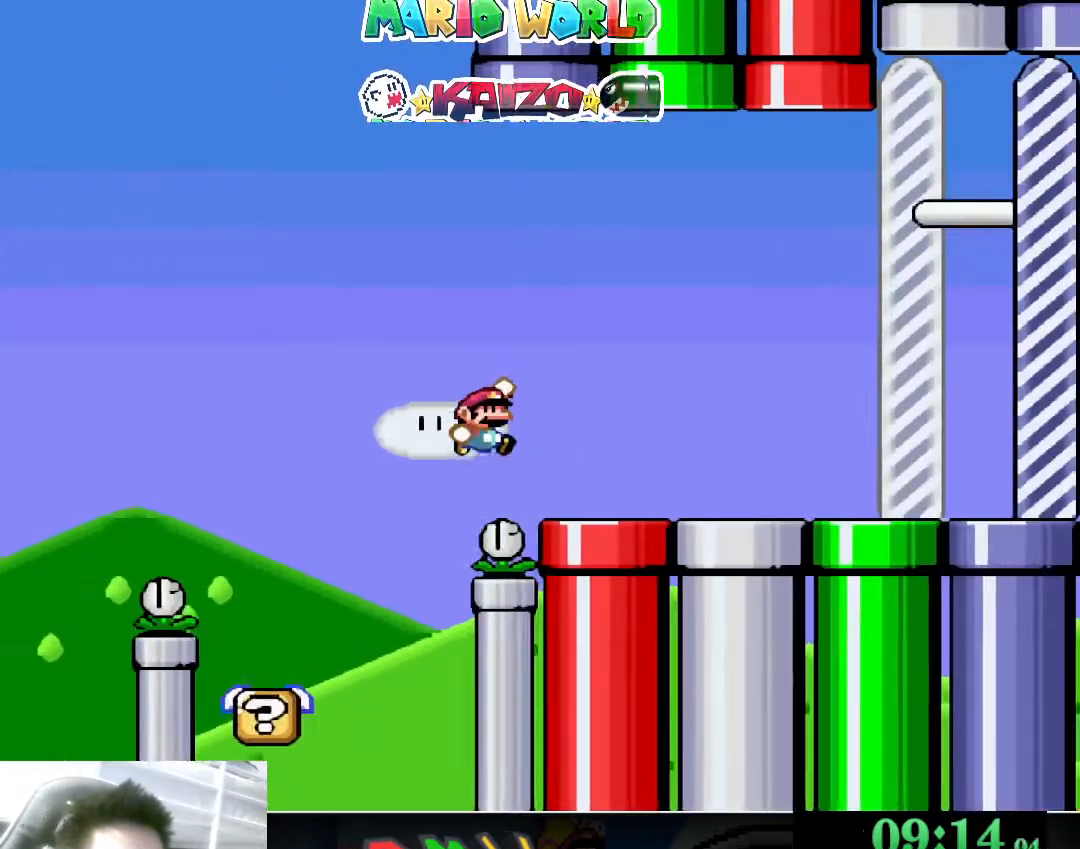
{"buttons": ["A", "X"], "left_stick": "right", "events": [[67, "A", "up"], [333, "A", "down"]]}
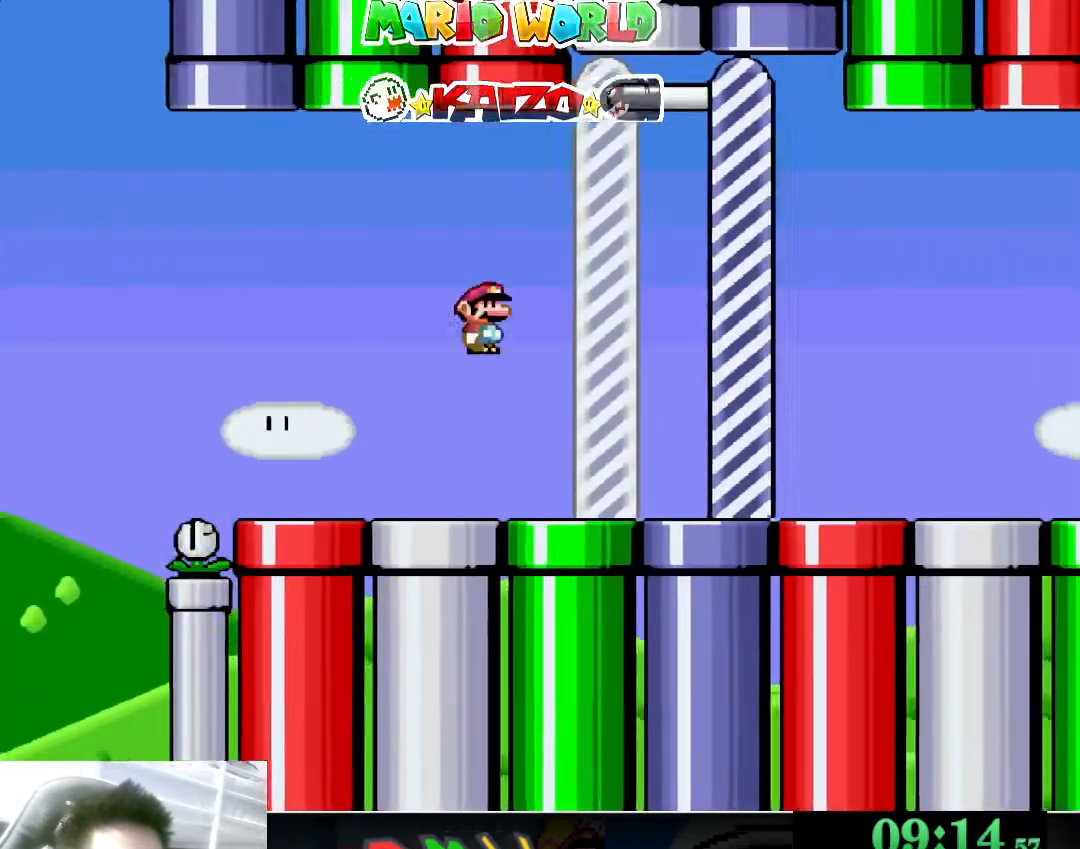
{"buttons": [], "left_stick": "right", "events": [[267, "A", "up"], [300, "X", "up"]]}
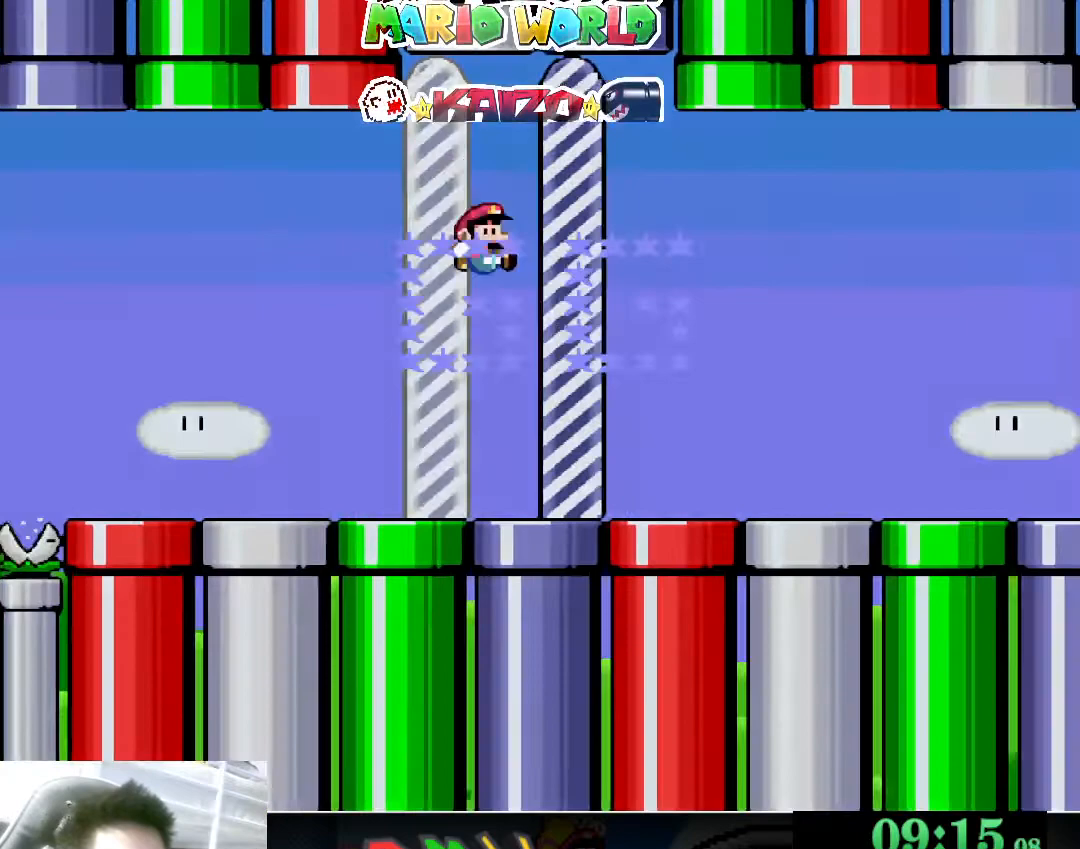
{"buttons": [], "left_stick": "center", "events": [[167, "left_stick", "center"]]}
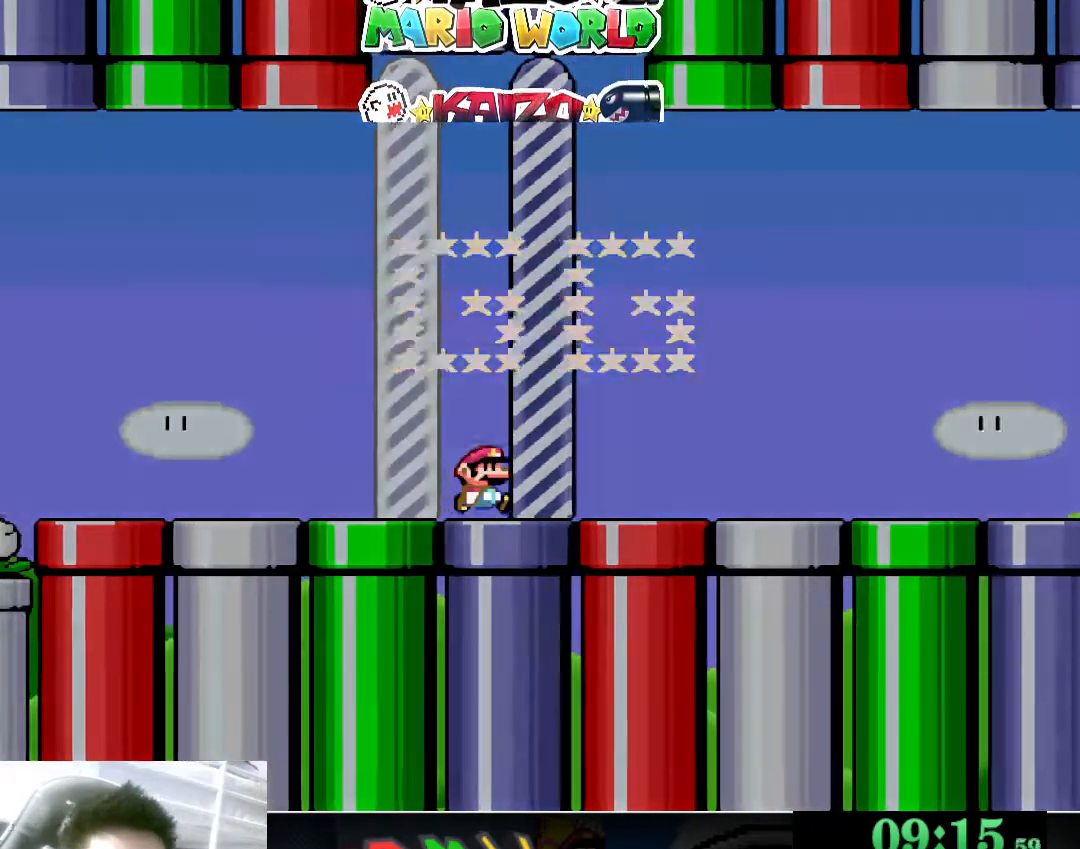
{"buttons": [], "left_stick": "center", "events": []}
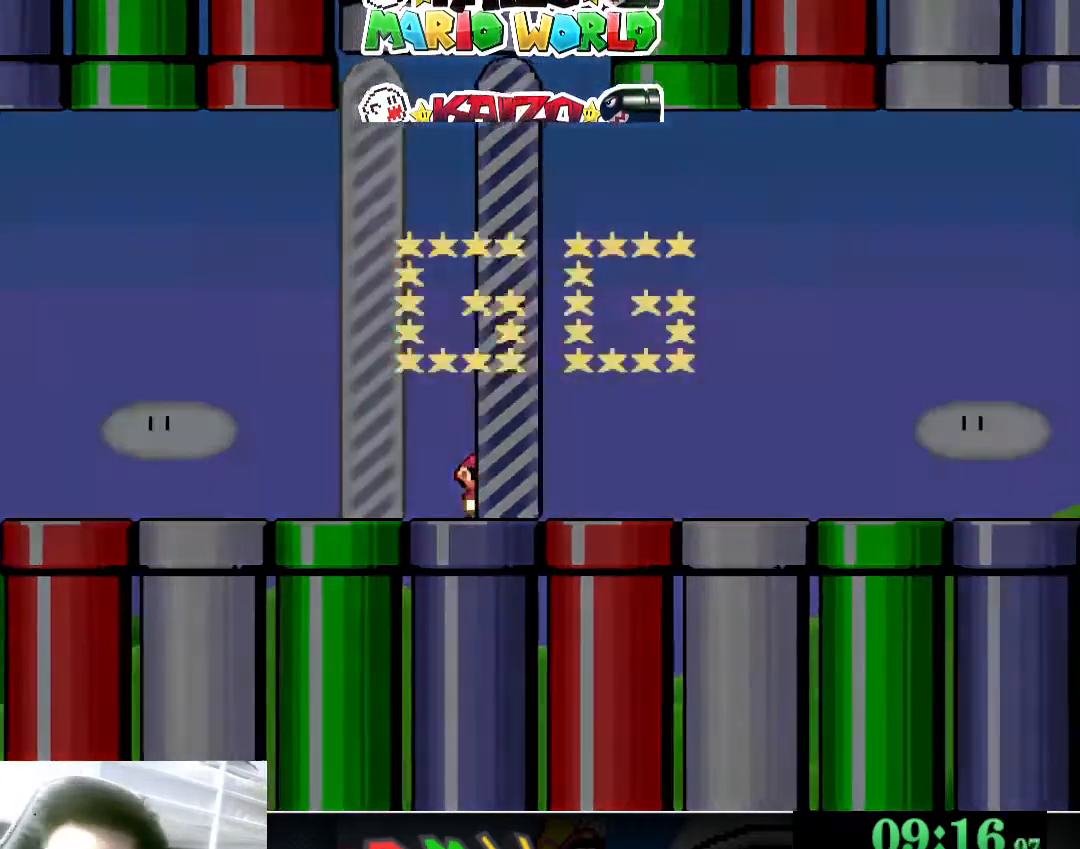
{"buttons": [], "left_stick": "center", "events": []}
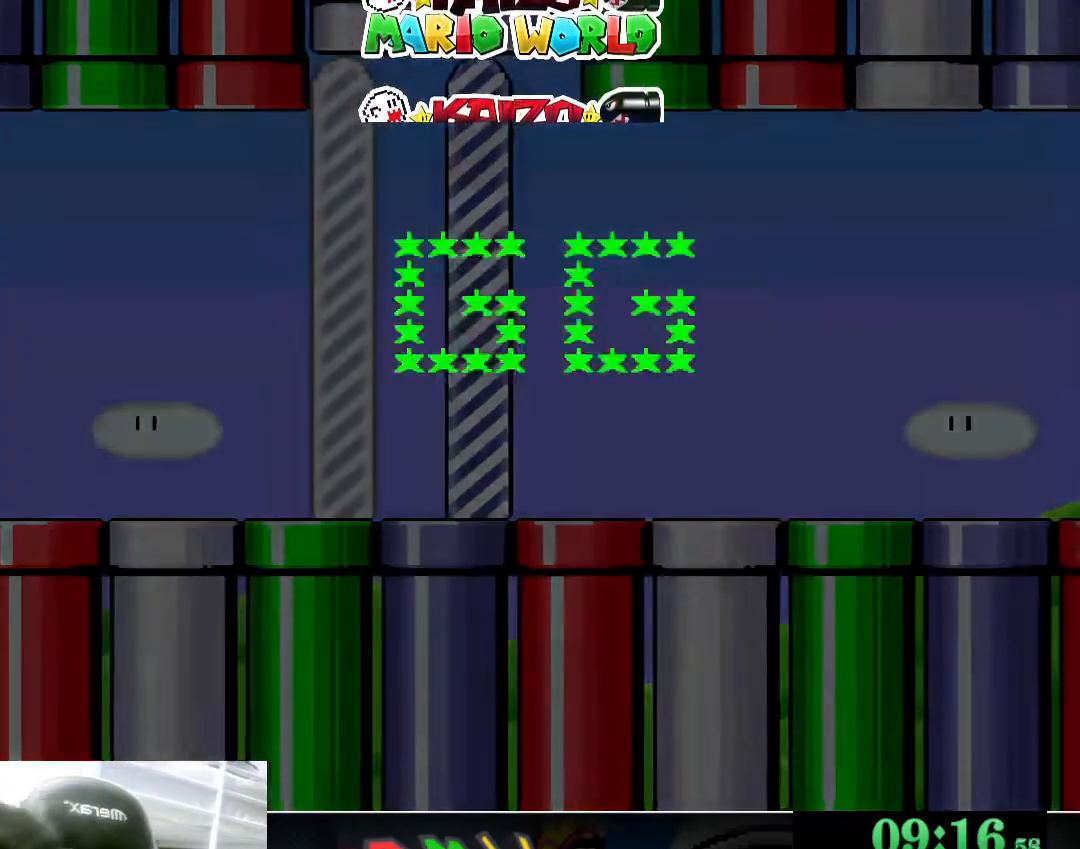
{"buttons": [], "left_stick": "center", "events": []}
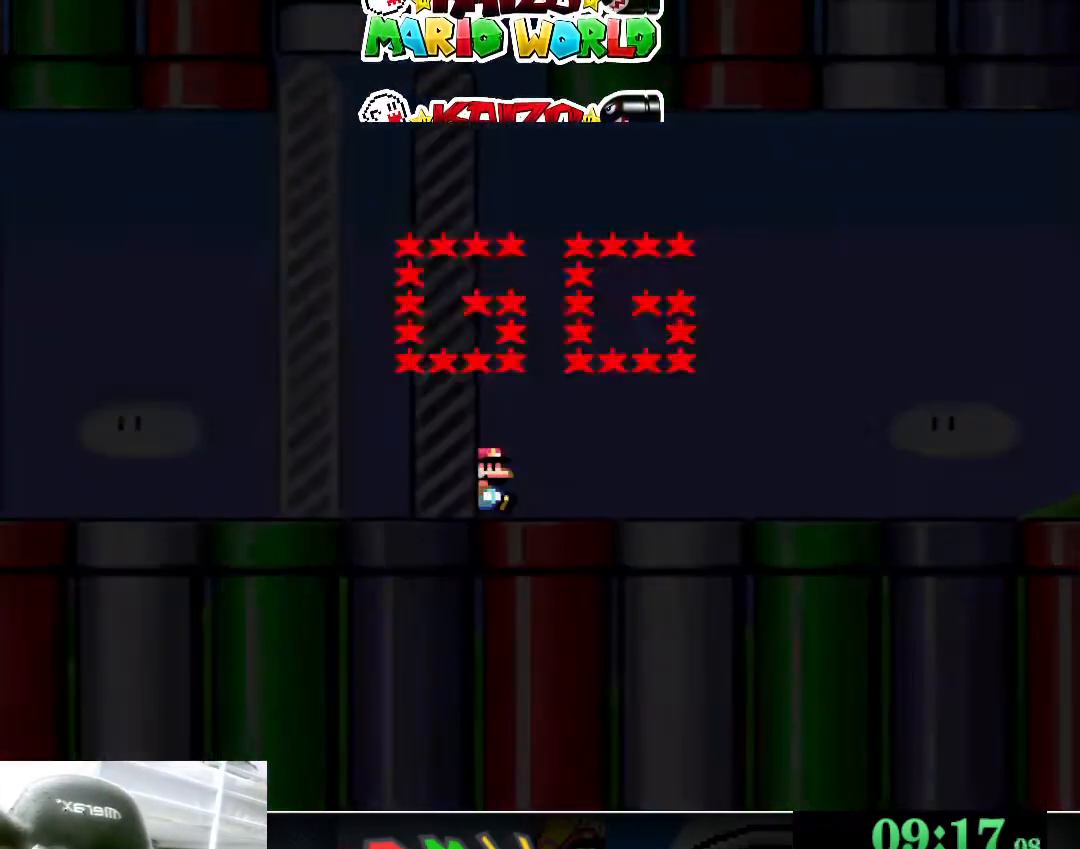
{"buttons": [], "left_stick": "center", "events": []}
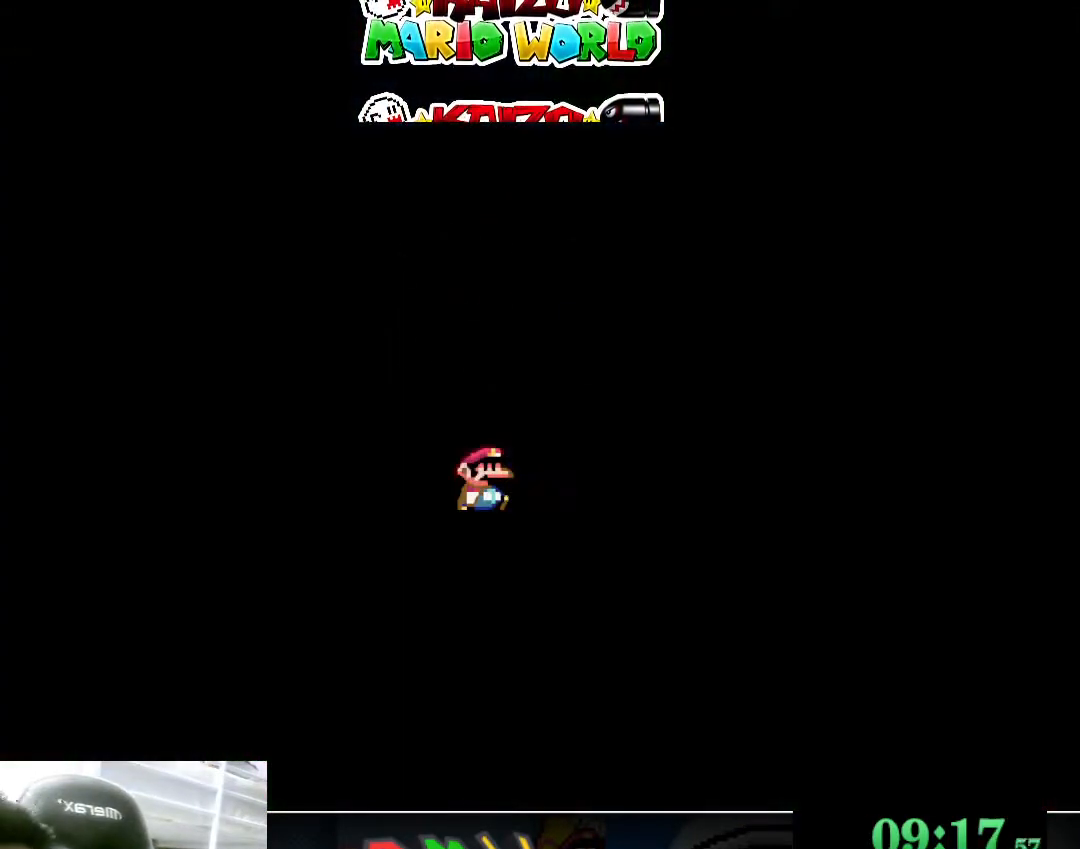
{"buttons": [], "left_stick": "center", "events": [[33, "A", "down"], [133, "A", "up"], [200, "A", "down"], [267, "A", "up"], [300, "A", "down"], [367, "X", "down"], [400, "A", "up"], [467, "X", "up"]]}
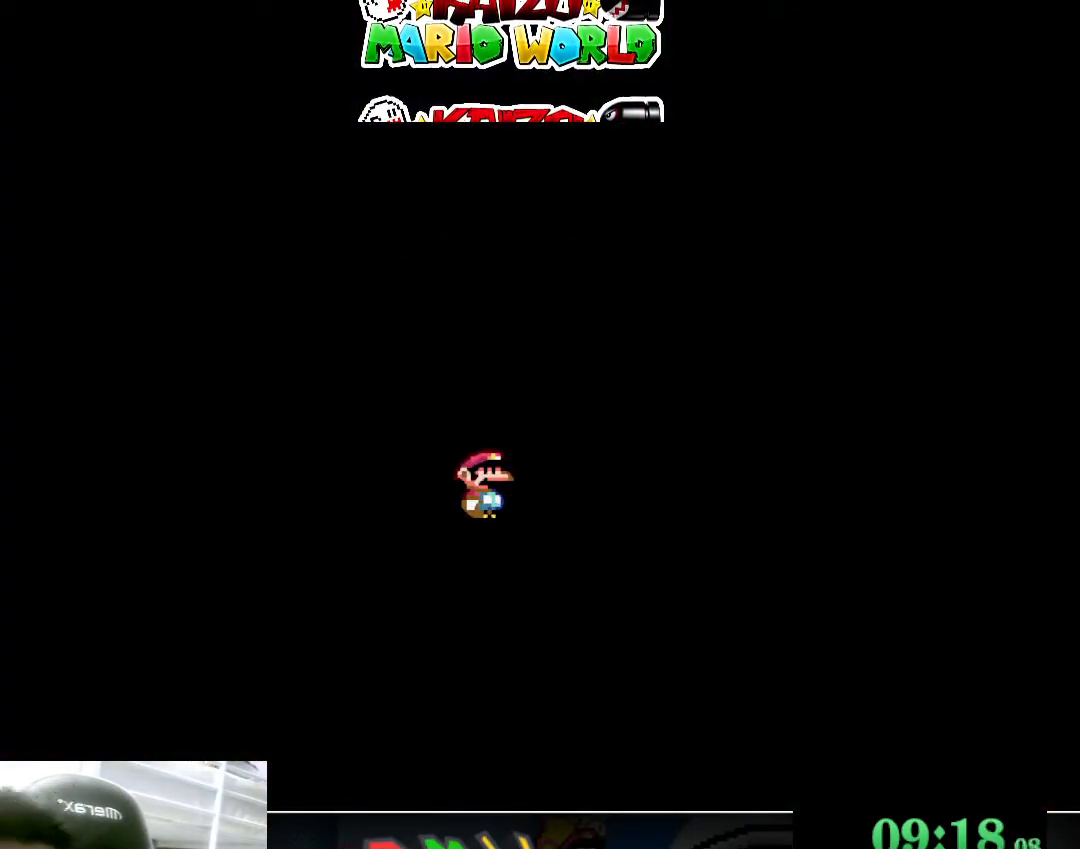
{"buttons": ["A"], "left_stick": "center", "events": [[67, "A", "down"], [100, "X", "down"], [167, "A", "up"], [200, "X", "up"], [267, "A", "down"], [367, "A", "up"], [433, "A", "down"]]}
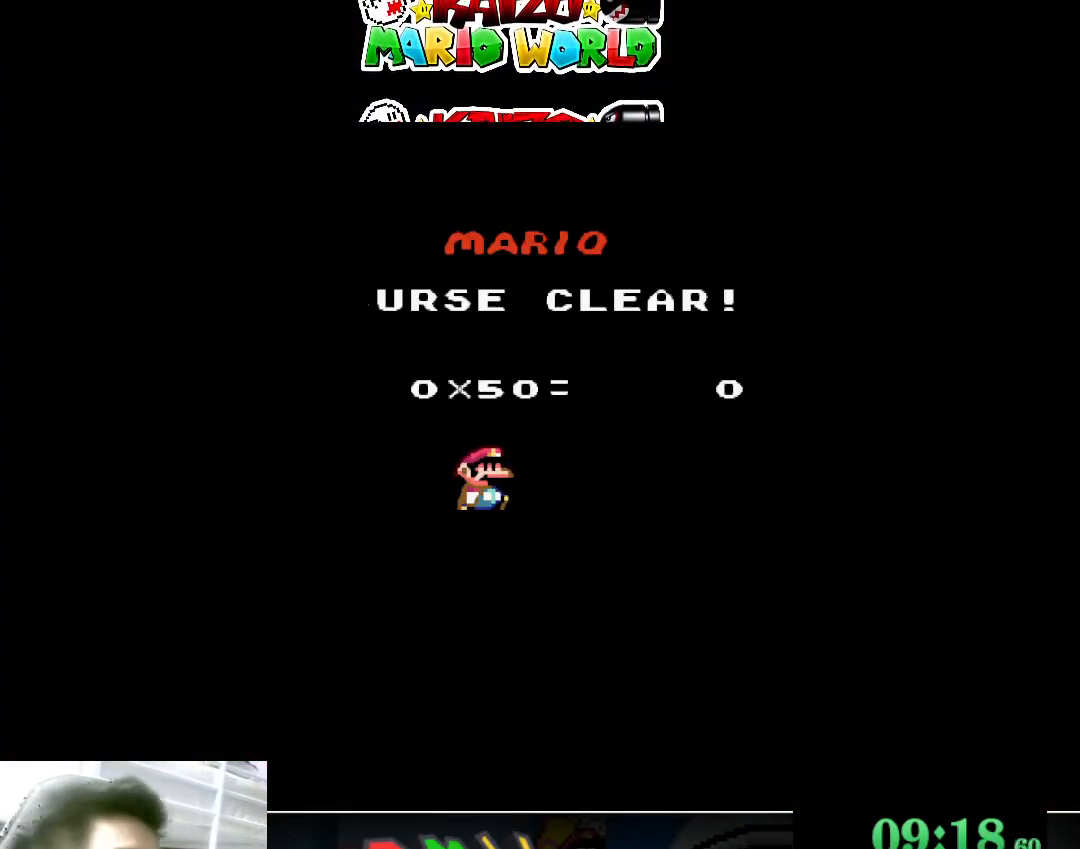
{"buttons": ["A"], "left_stick": "center", "events": [[33, "A", "up"], [133, "A", "down"], [267, "A", "up"], [333, "A", "down"], [433, "A", "up"], [467, "A", "down"]]}
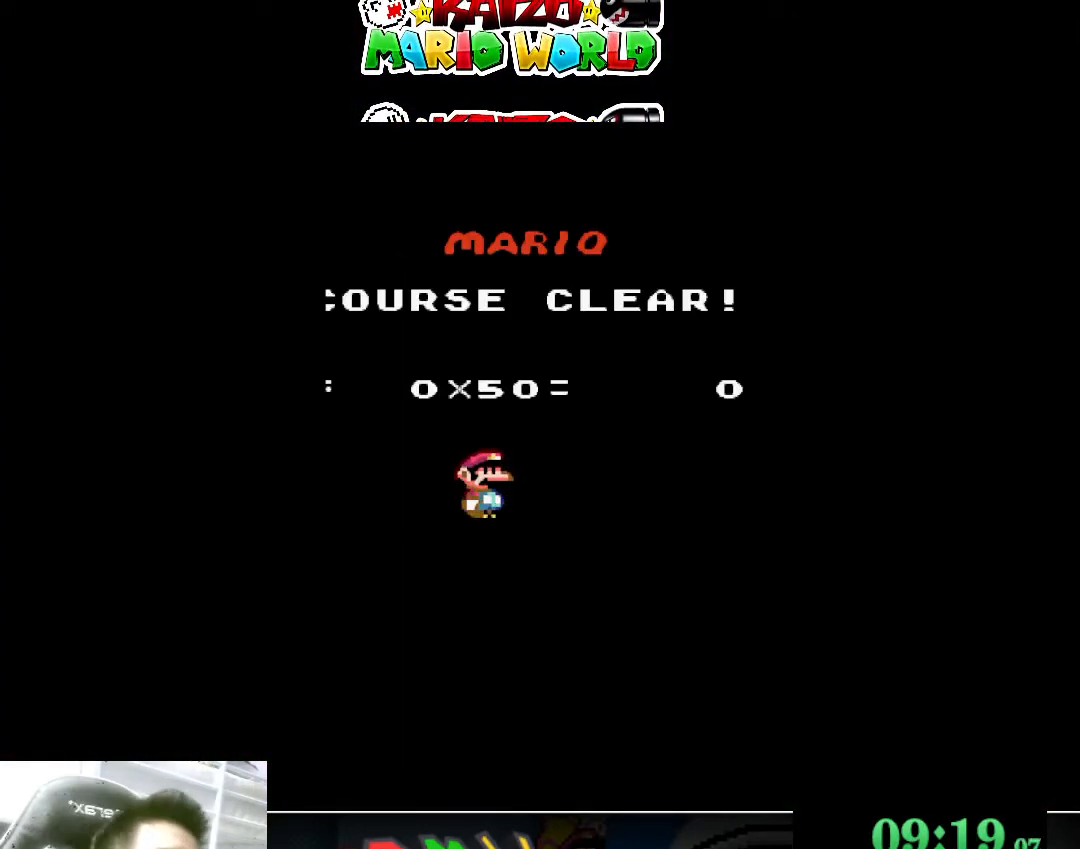
{"buttons": ["A"], "left_stick": "center", "events": [[67, "A", "up"], [333, "A", "down"], [400, "A", "up"], [500, "A", "down"]]}
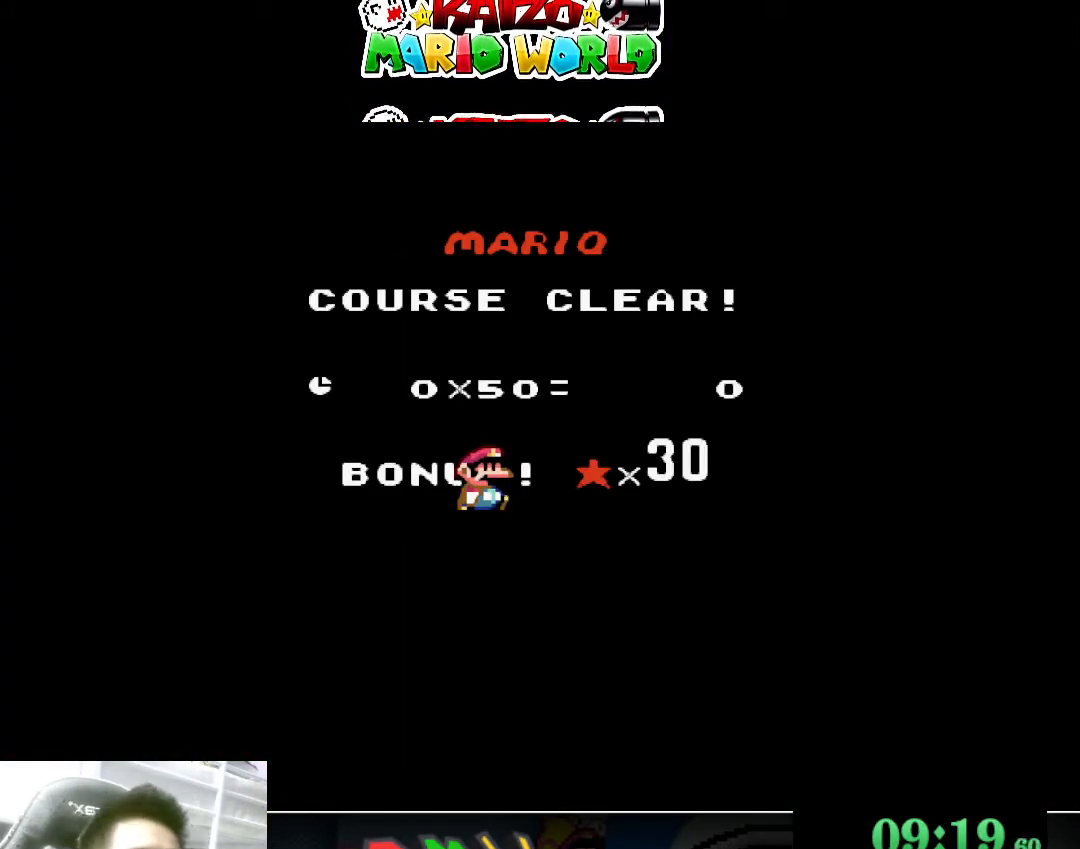
{"buttons": [], "left_stick": "center", "events": [[100, "A", "up"], [233, "A", "down"], [333, "A", "up"], [400, "A", "down"], [467, "A", "up"]]}
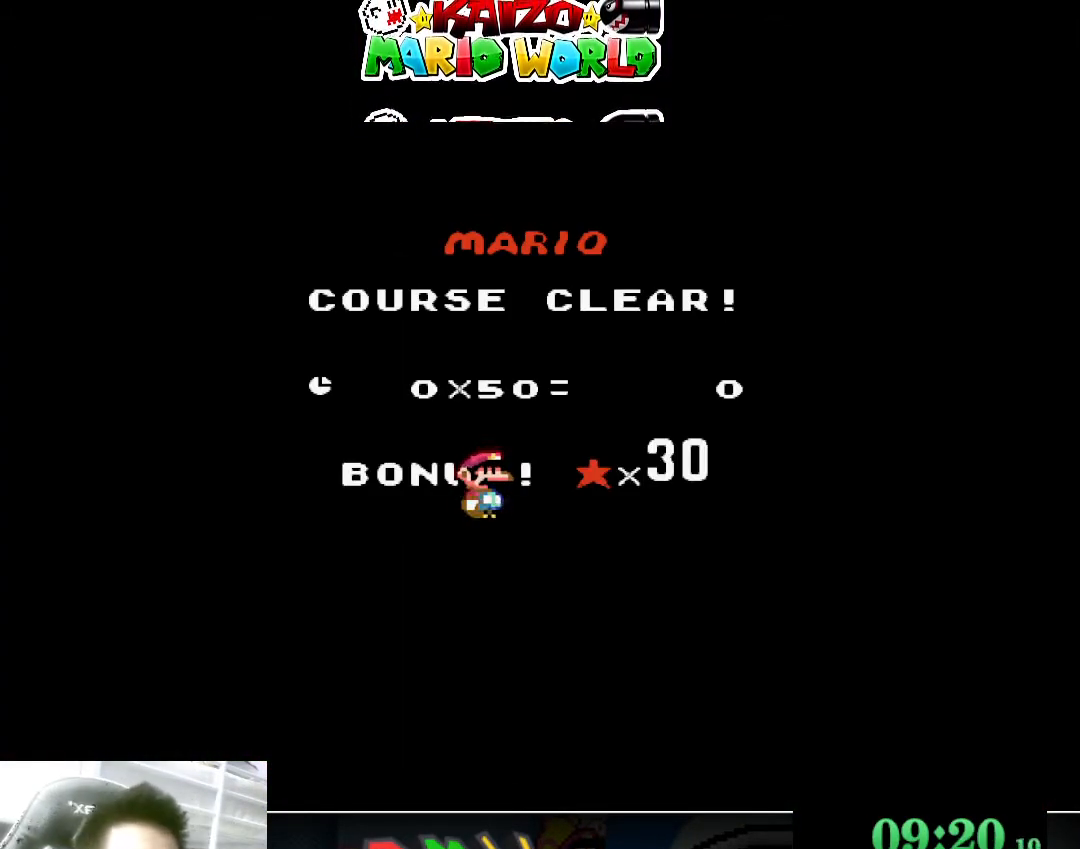
{"buttons": [], "left_stick": "center", "events": [[67, "A", "down"], [133, "A", "up"], [233, "A", "down"], [300, "A", "up"], [433, "A", "down"], [467, "A", "up"]]}
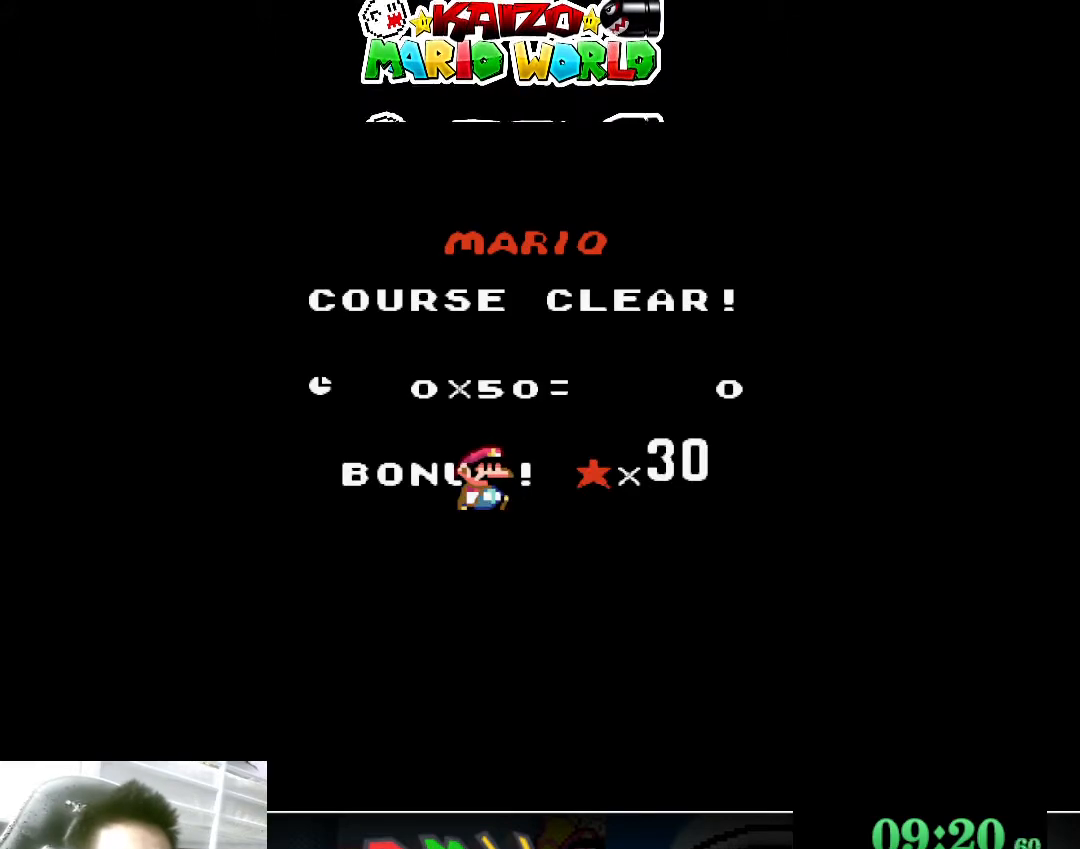
{"buttons": [], "left_stick": "center", "events": [[100, "A", "down"], [167, "A", "up"], [300, "A", "down"], [367, "A", "up"]]}
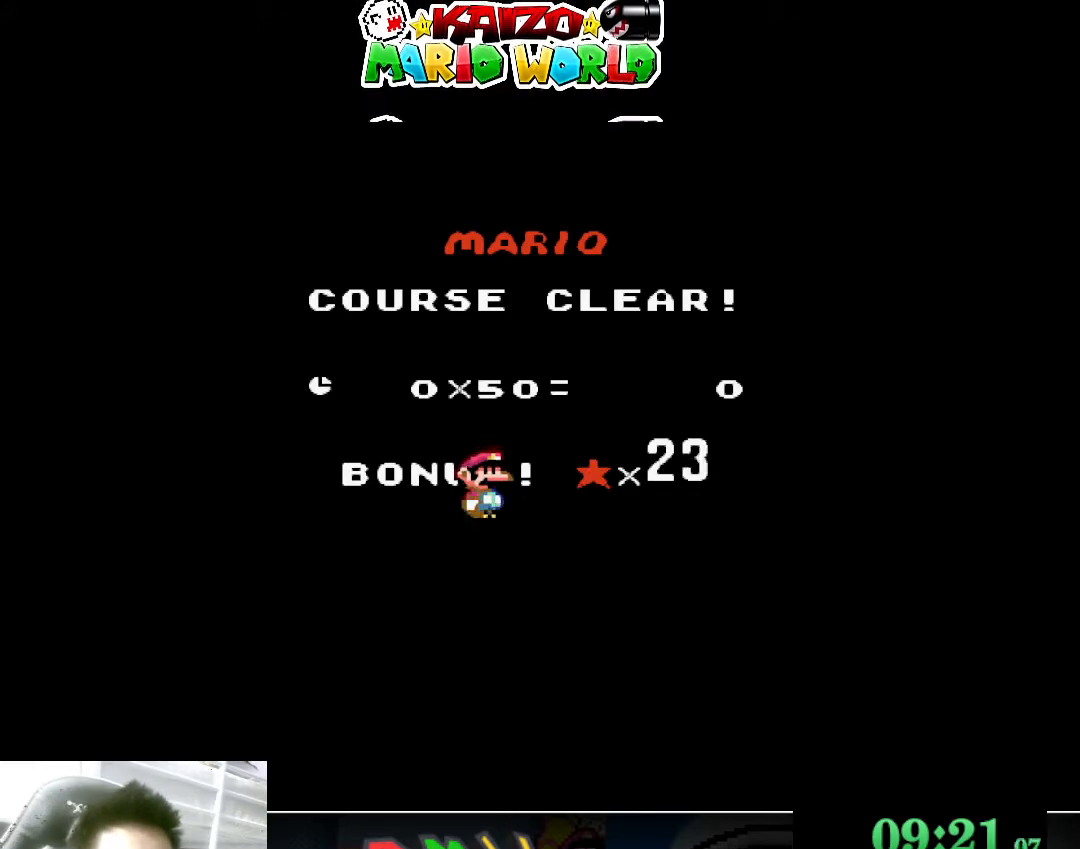
{"buttons": [], "left_stick": "center", "events": []}
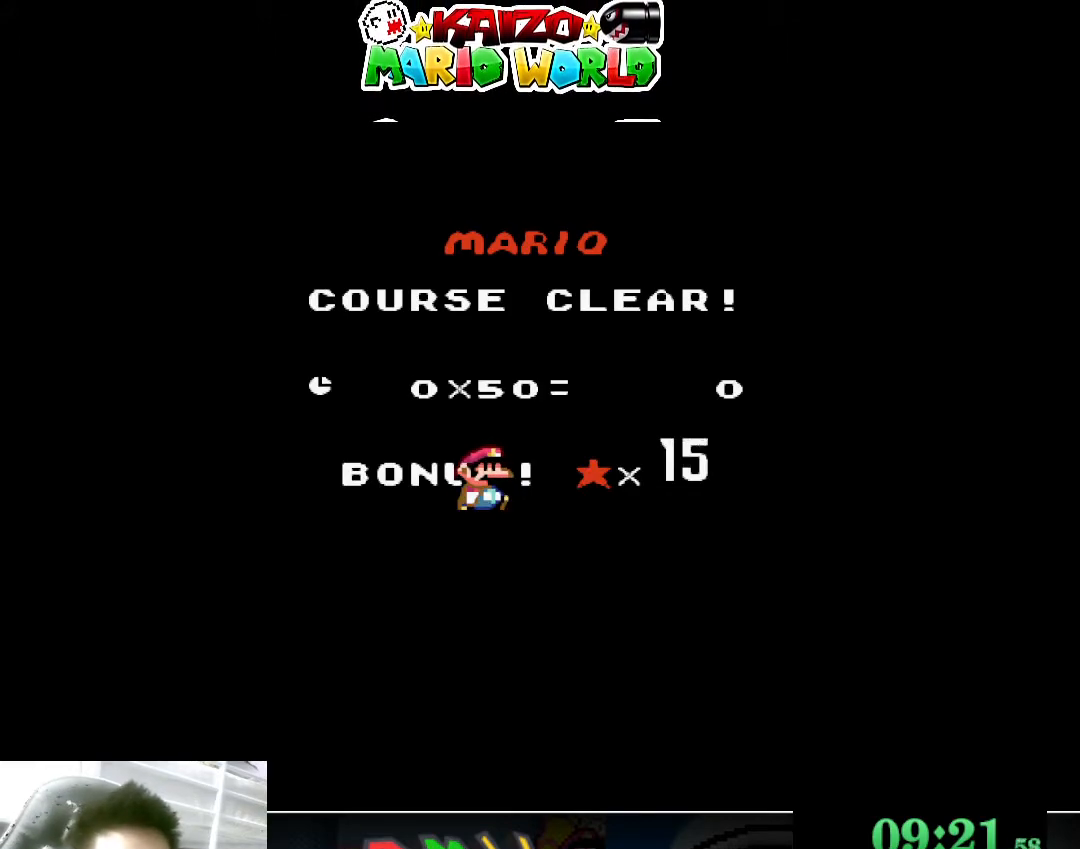
{"buttons": ["Y"], "left_stick": "center", "events": [[500, "Y", "down"]]}
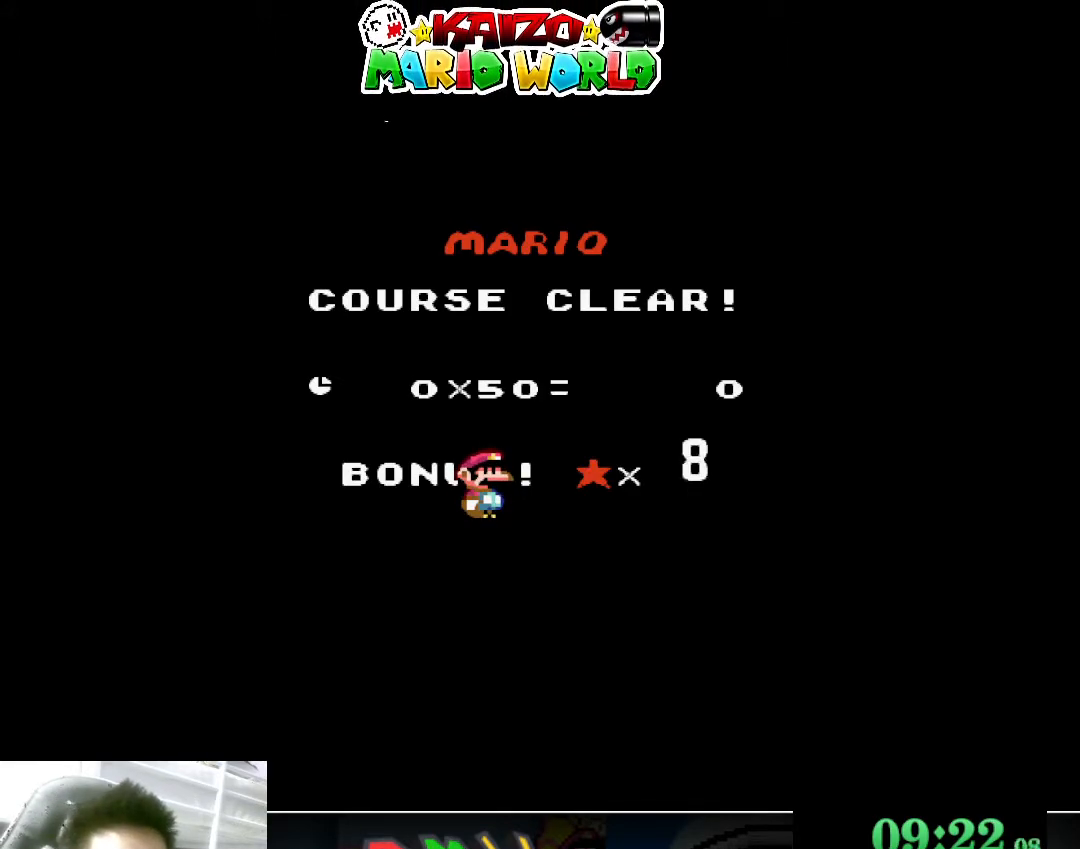
{"buttons": ["X"], "left_stick": "center", "events": [[67, "X", "down"], [100, "Y", "up"], [167, "X", "up"], [200, "Y", "down"], [300, "X", "down"], [300, "Y", "up"], [333, "X", "up"], [400, "Y", "down"], [433, "X", "down"], [467, "Y", "up"]]}
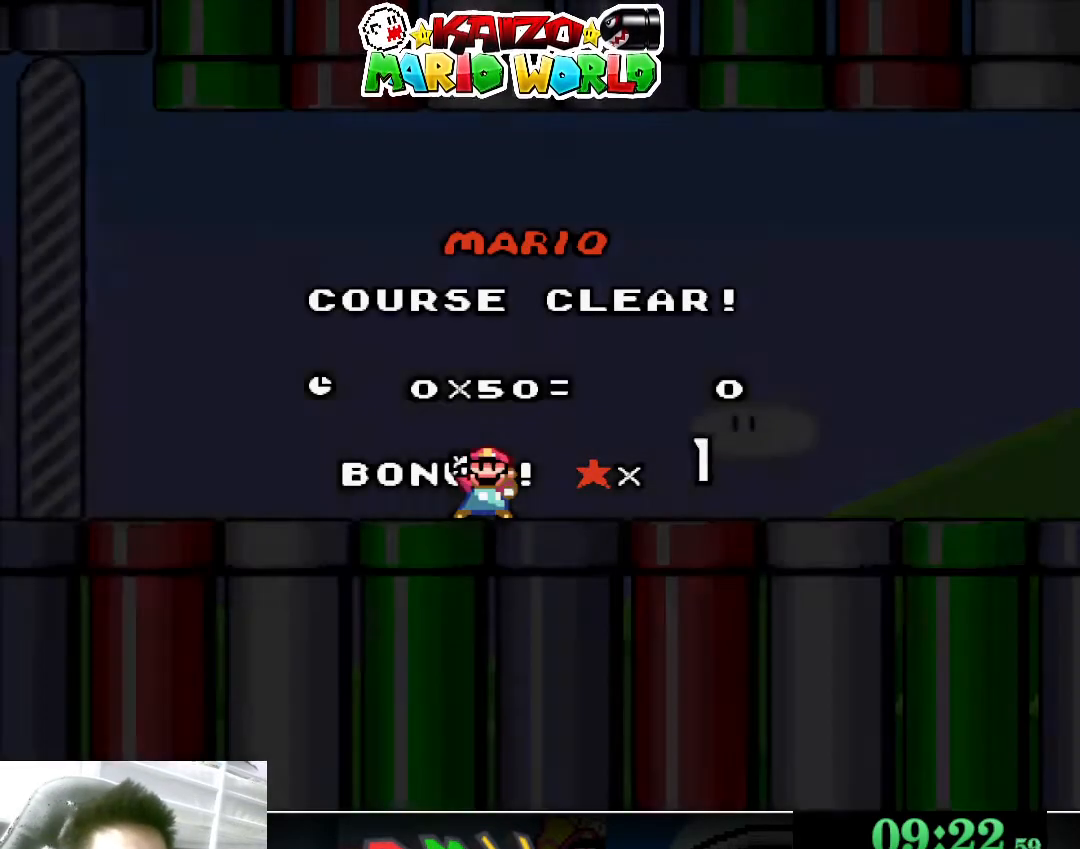
{"buttons": [], "left_stick": "center", "events": [[33, "X", "up"], [100, "Y", "down"], [167, "X", "down"], [200, "Y", "up"], [233, "X", "up"], [300, "Y", "down"], [333, "X", "down"], [367, "Y", "up"], [433, "X", "up"]]}
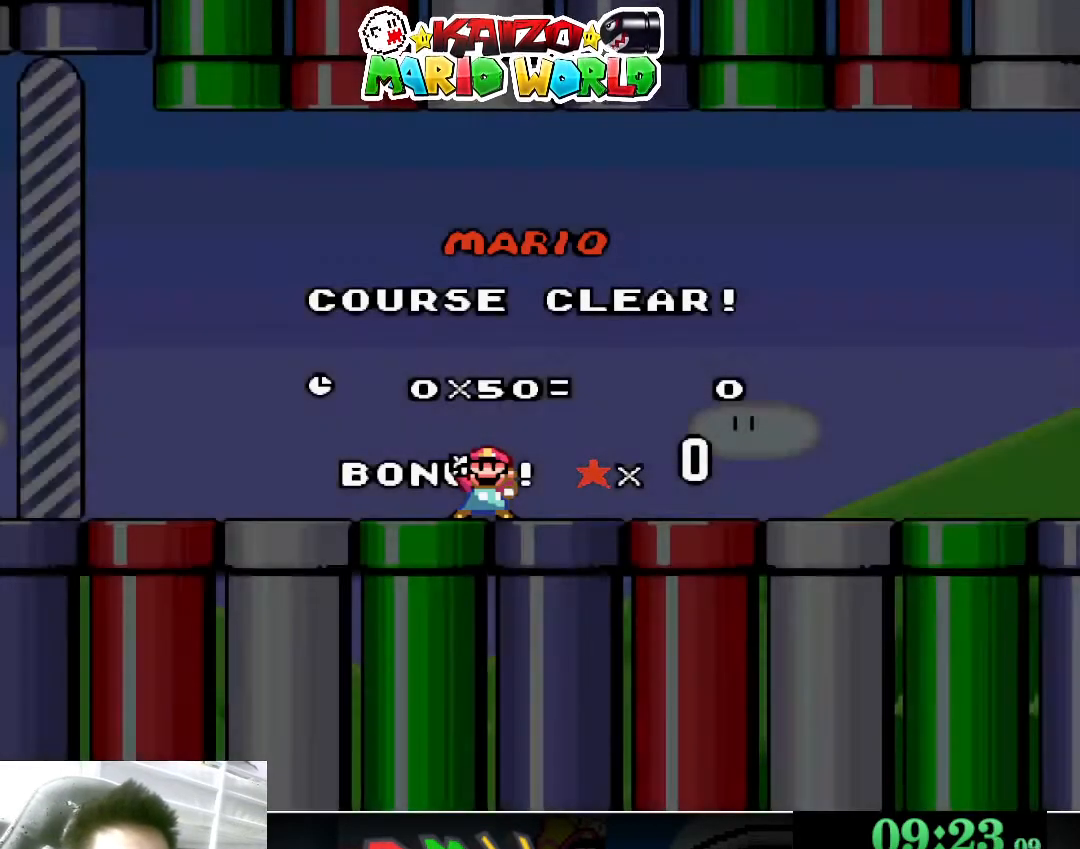
{"buttons": [], "left_stick": "center", "events": [[100, "X", "down"], [133, "A", "down"], [200, "A", "up"], [200, "X", "up"], [333, "Y", "down"], [367, "Y", "up"], [400, "X", "down"], [433, "X", "up"]]}
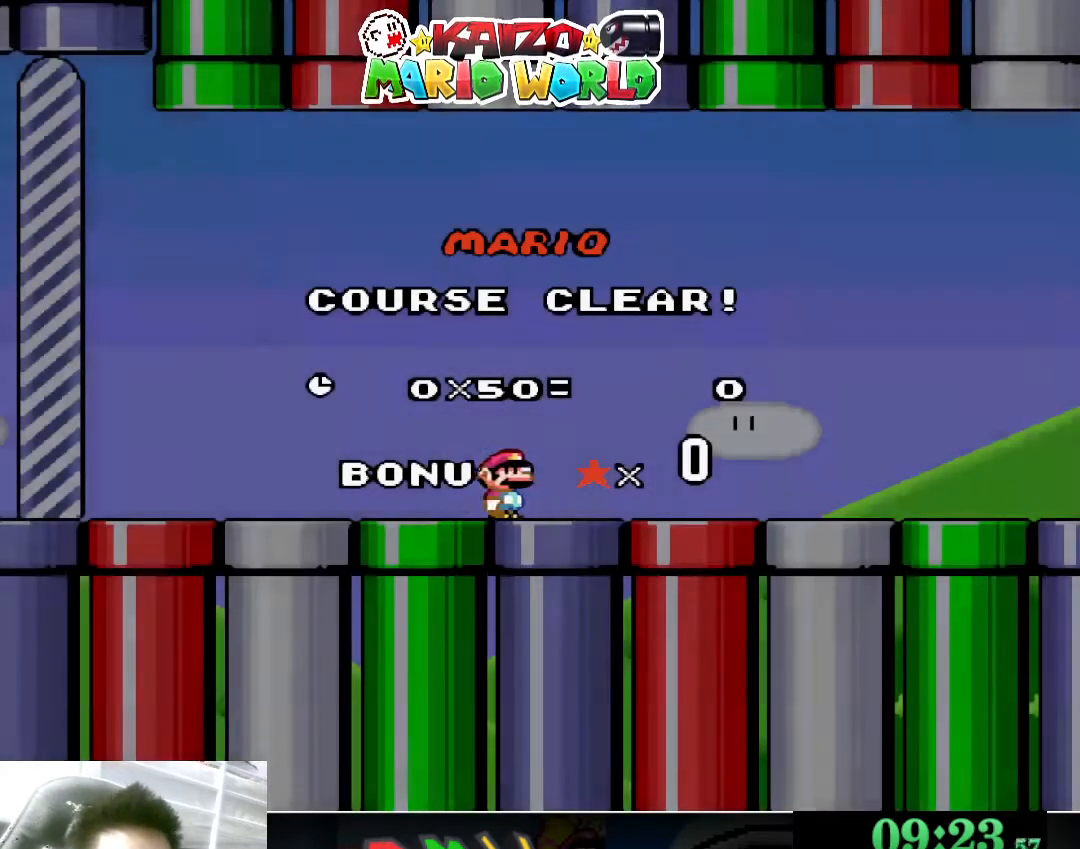
{"buttons": ["X"], "left_stick": "center", "events": [[100, "X", "down"], [167, "X", "up"], [267, "X", "down"], [367, "X", "up"], [467, "X", "down"]]}
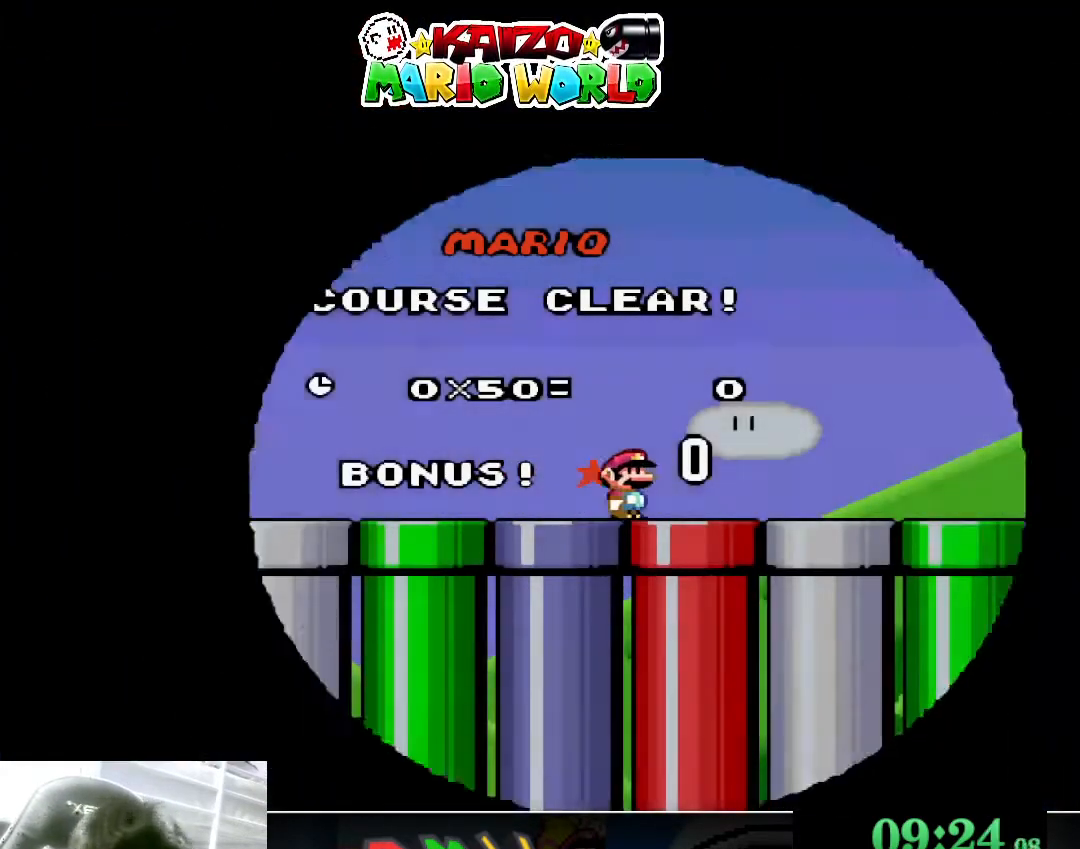
{"buttons": [], "left_stick": "center", "events": [[33, "X", "up"], [167, "X", "down"], [200, "X", "up"], [333, "X", "down"], [400, "X", "up"]]}
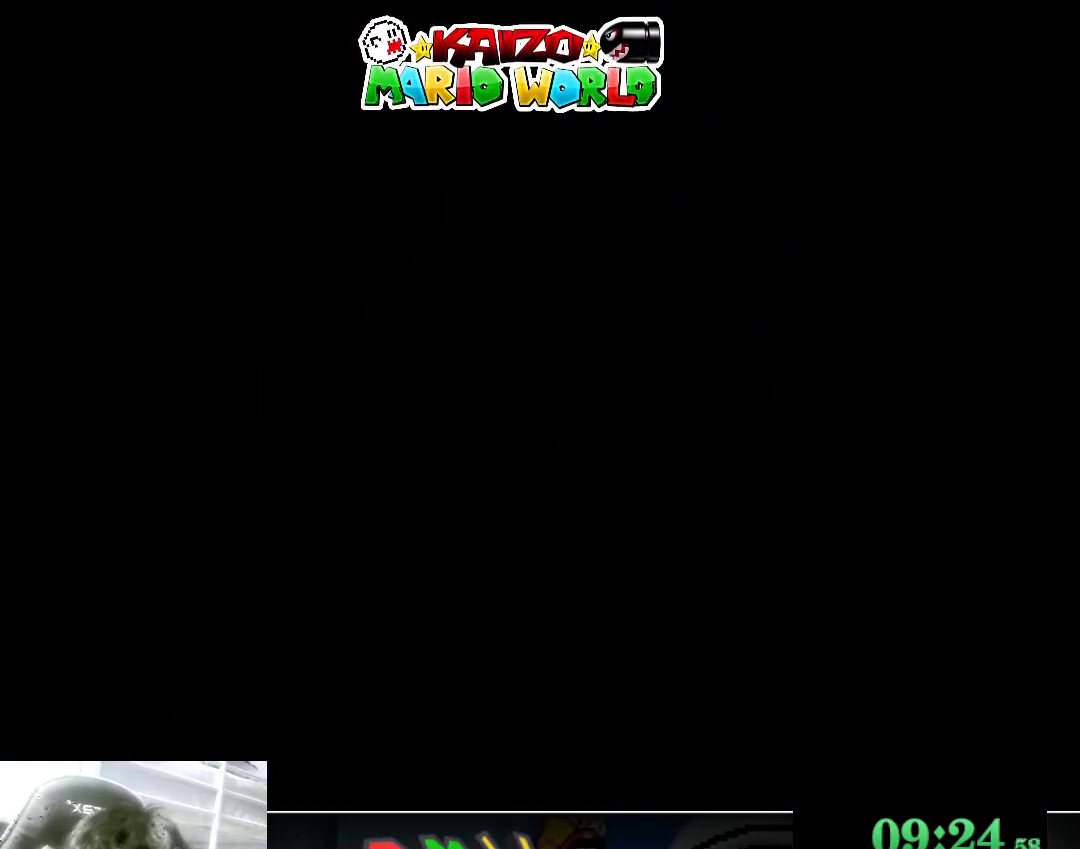
{"buttons": [], "left_stick": "center", "events": [[67, "X", "down"], [133, "X", "up"]]}